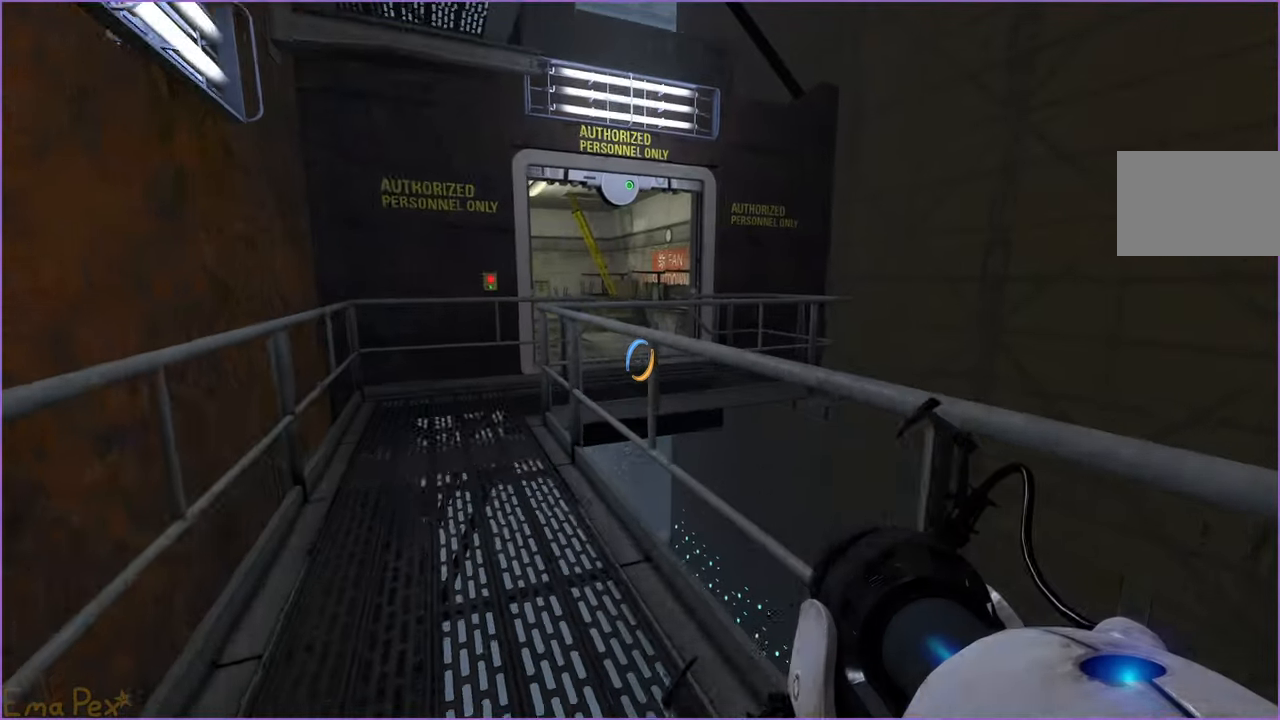
Gameplay with keyboard and mouse; each line is a JSON object with the keys and mouse buttons held at the frame after it. "events" lists presses ("down") and releases ("up") of "1", "2", "3", "4", "5", "a", "alt", "b", "c", "ctrl", "d", "down", "e", "escape", "f", "g", "left", "q", "r", "right", "s", "shift", "space", "t", "tab", "up", "v", "w", "x", "z", "mouse_left", "mouse_right" and "mouse_mb4" between this image and that frame as [ms after this image, input, new state], when the widget could be followed in between. "mouse_left", "mouse_right", "mouse_mb4" = the "left", "right", "mb4" buttons of the "mouse" list. No other keys are recorded. Mouse movement is not recorded.
{"keys": ["a"], "mouse": [], "events": [[80, "a", "down"], [500, "w", "up"]]}
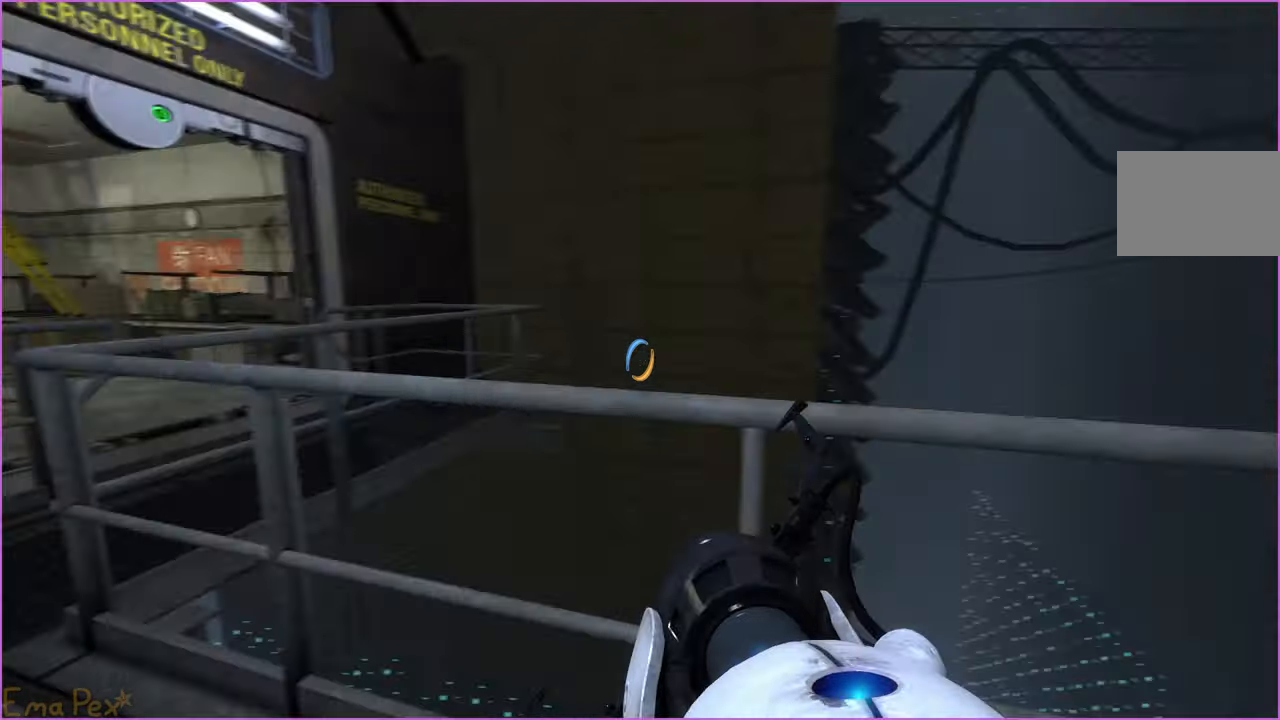
{"keys": ["a", "s"], "mouse": [], "events": [[140, "s", "down"], [380, "a", "up"], [500, "a", "down"]]}
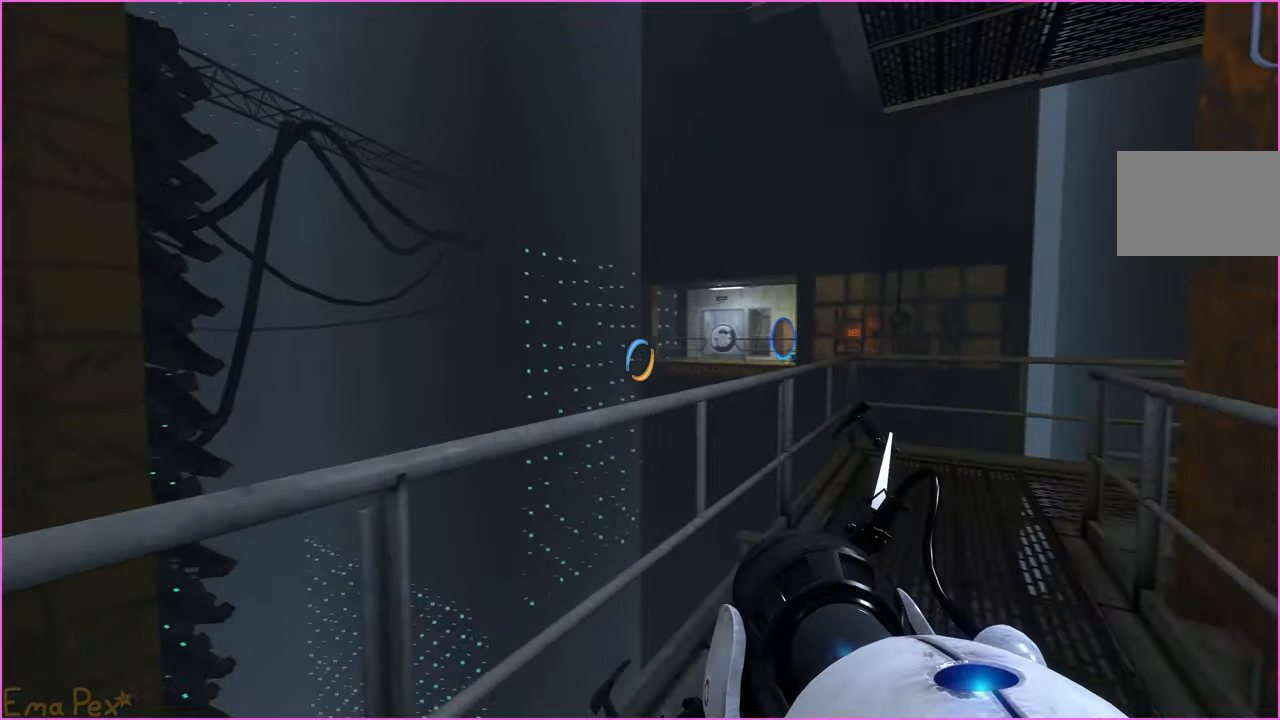
{"keys": ["a"], "mouse": [], "events": [[480, "s", "up"]]}
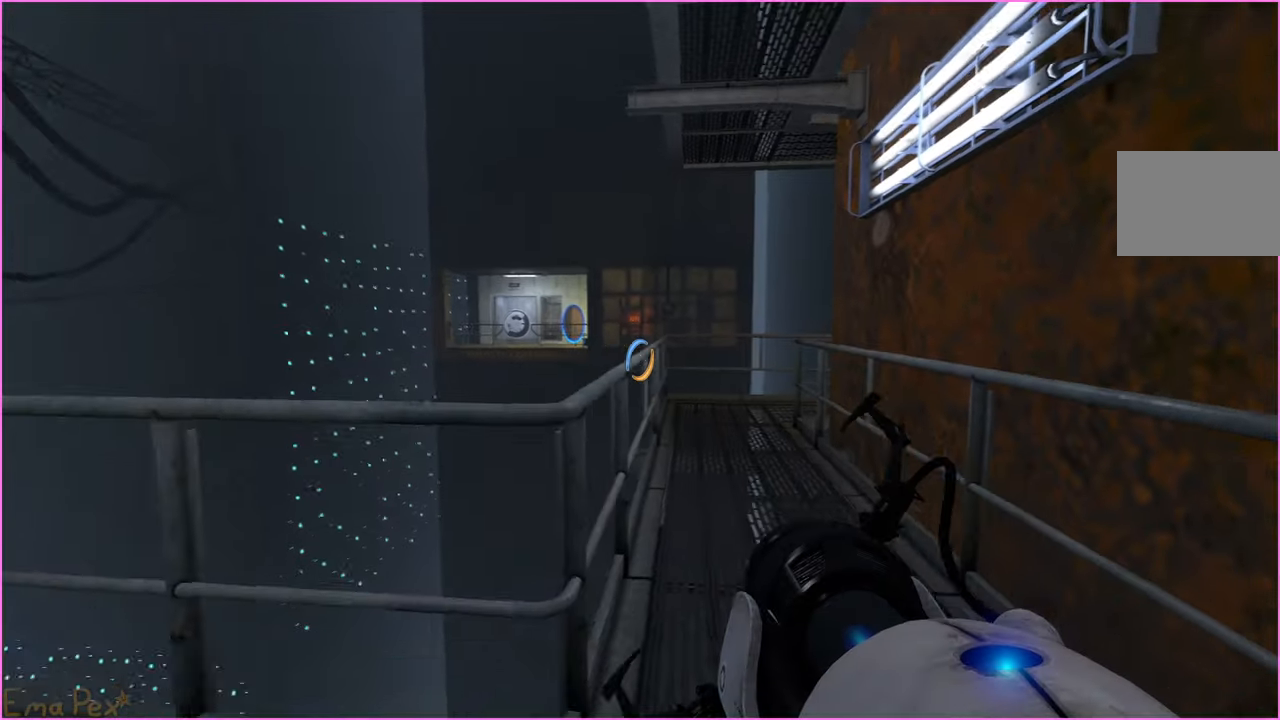
{"keys": ["w"], "mouse": [], "events": [[140, "w", "down"], [160, "a", "up"], [200, "d", "down"], [360, "d", "up"]]}
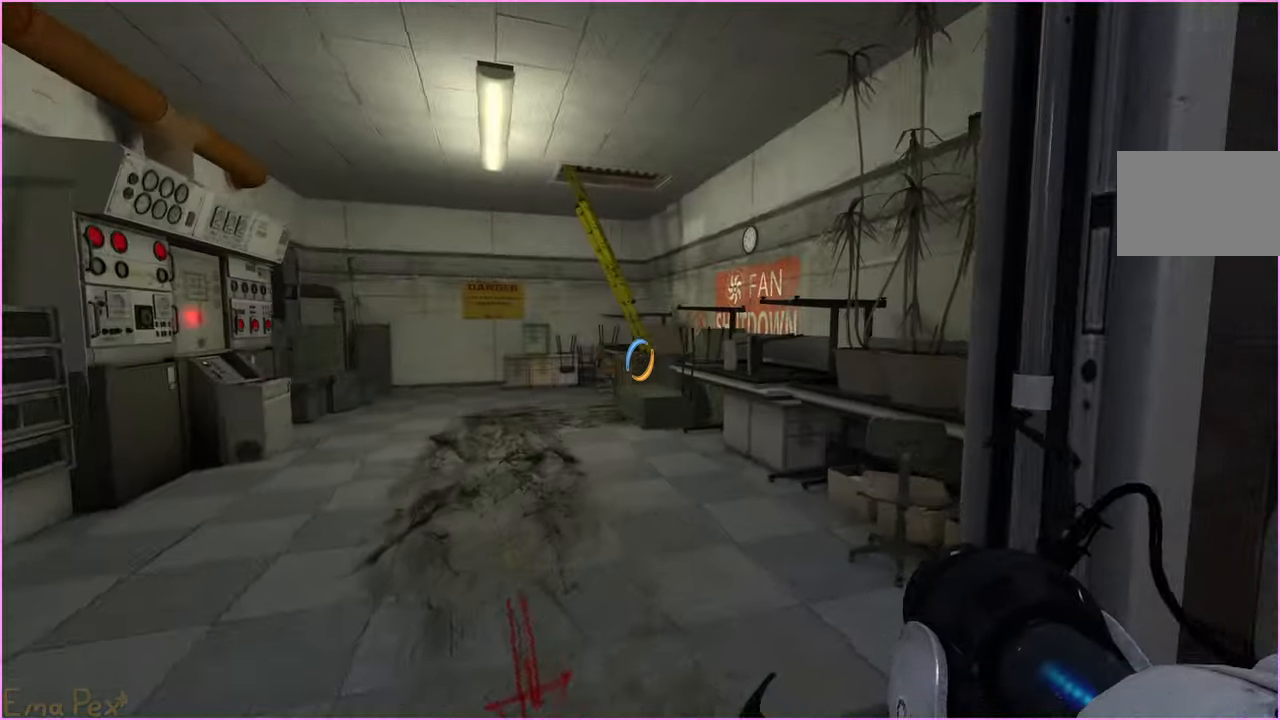
{"keys": ["w"], "mouse": [], "events": [[280, "a", "down"], [460, "a", "up"]]}
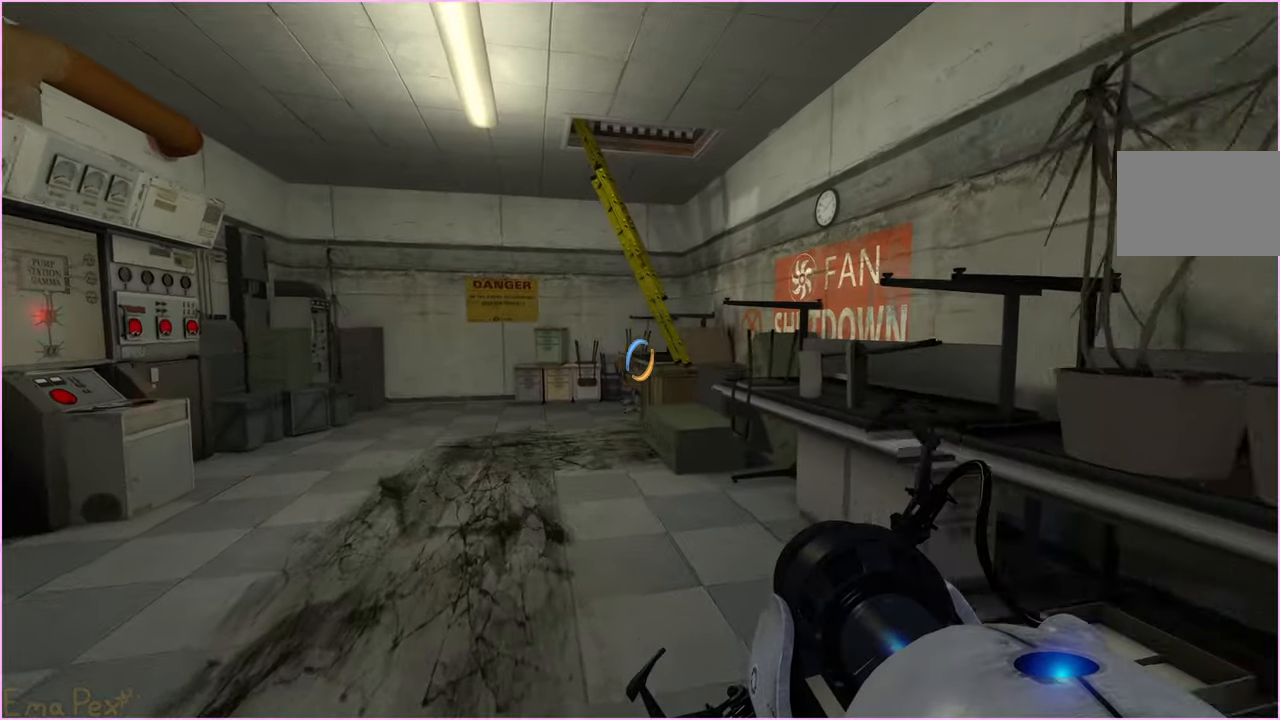
{"keys": ["w"], "mouse": [], "events": [[380, "a", "down"], [460, "a", "up"]]}
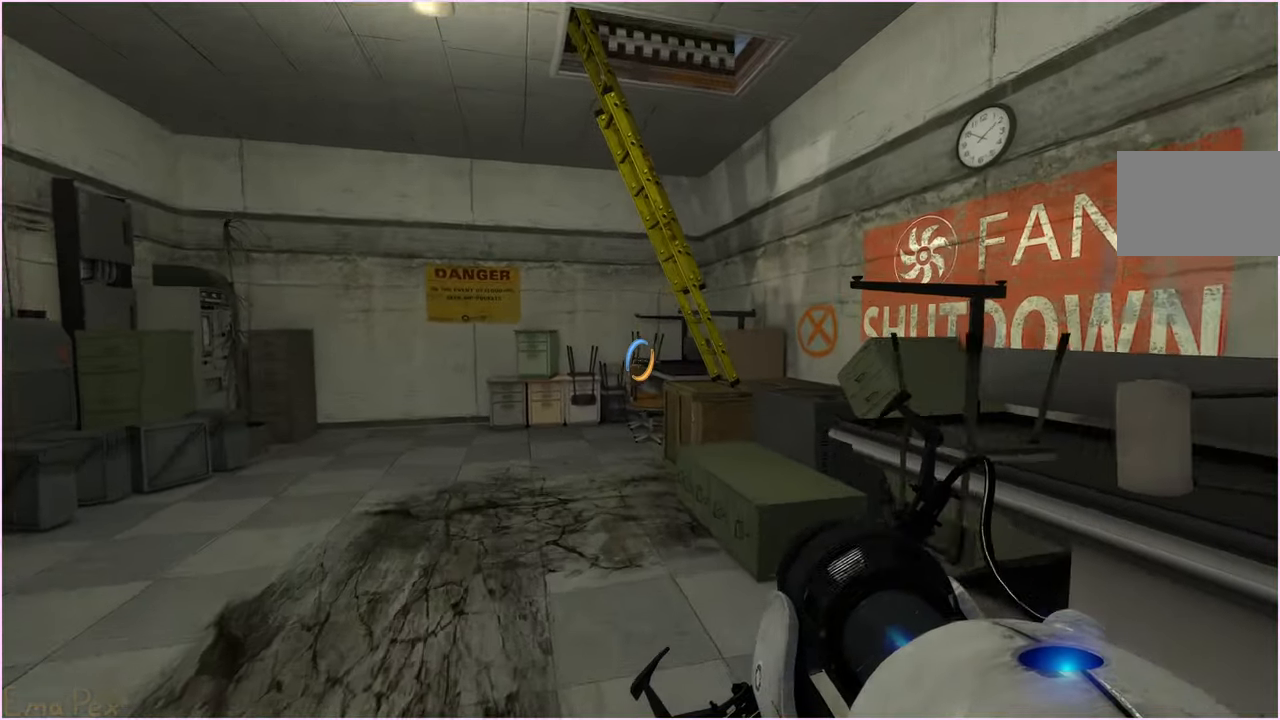
{"keys": ["d"], "mouse": [], "events": [[400, "w", "up"], [420, "d", "down"]]}
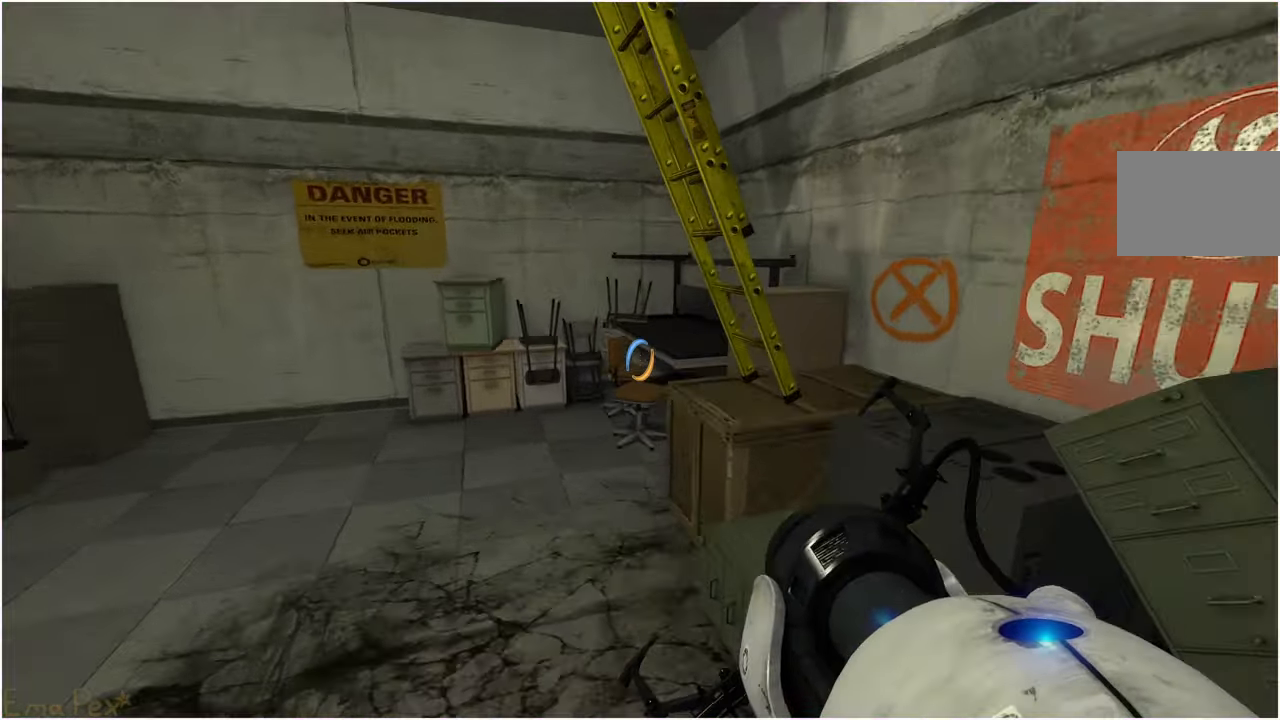
{"keys": ["d", "w"], "mouse": [], "events": [[340, "w", "down"], [400, "d", "up"], [500, "d", "down"]]}
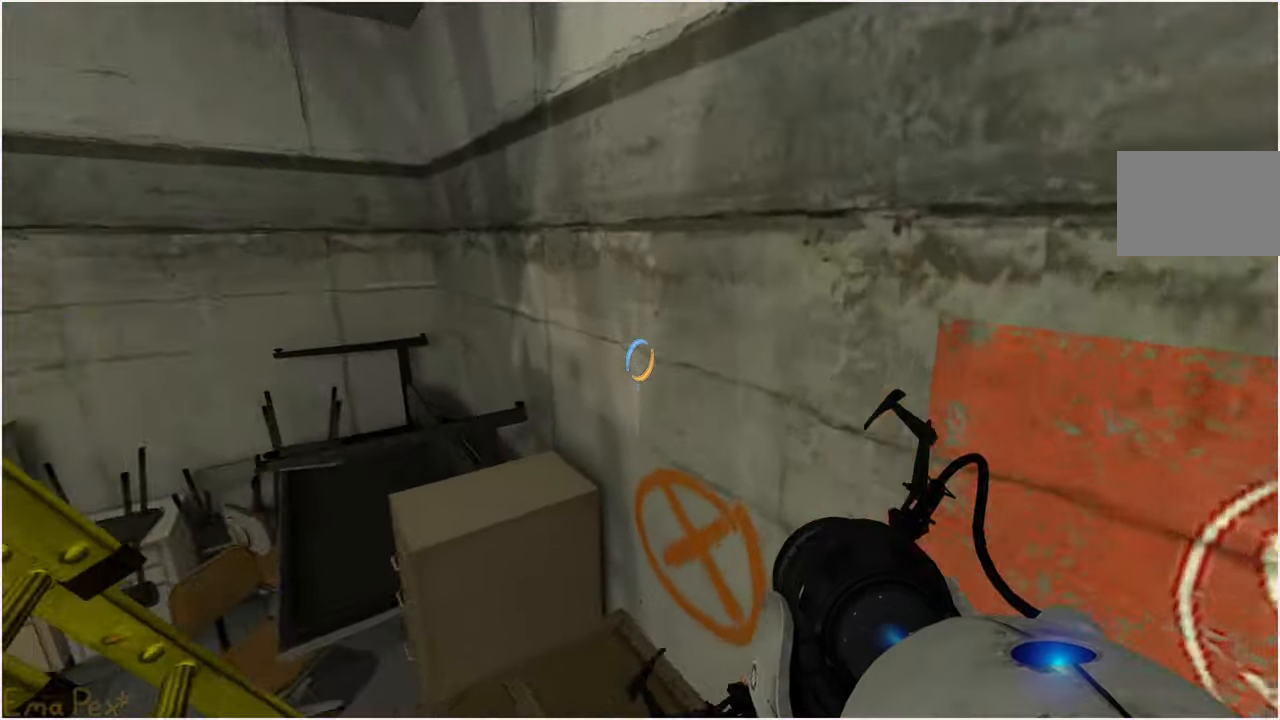
{"keys": ["w"], "mouse": [], "events": [[120, "w", "up"], [160, "d", "up"], [180, "w", "down"], [400, "a", "down"], [460, "a", "up"]]}
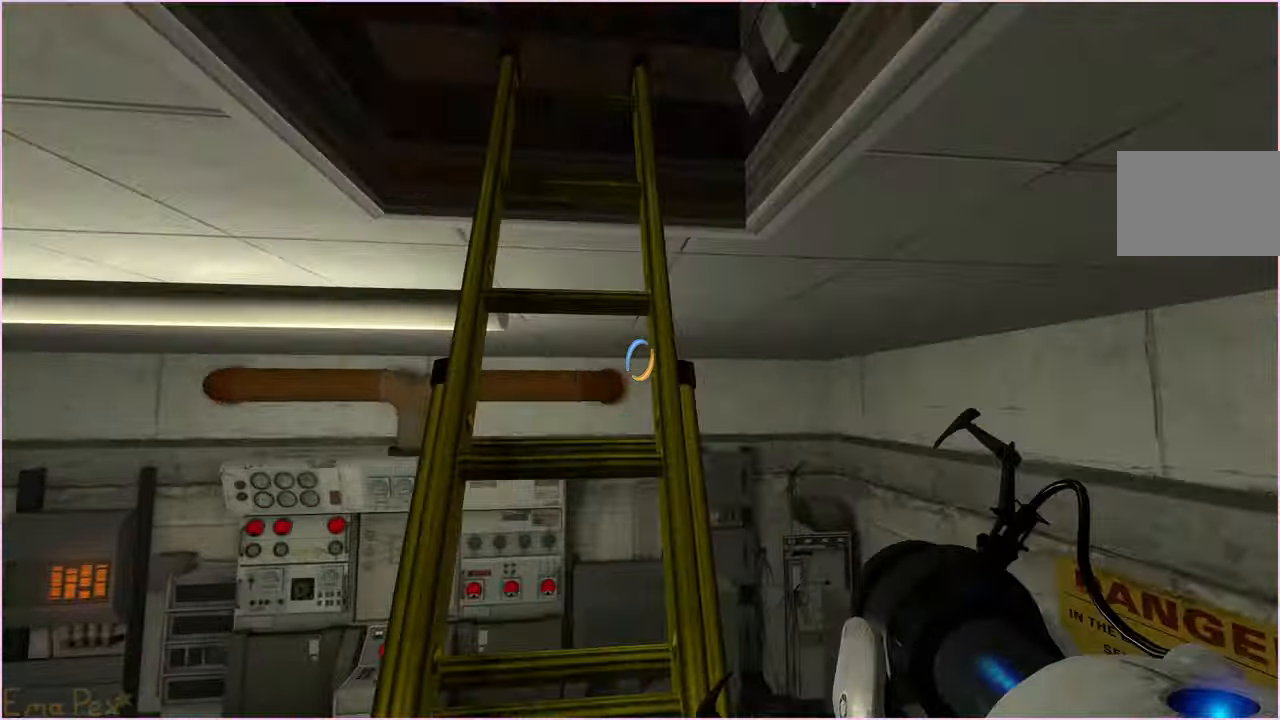
{"keys": ["d", "w"], "mouse": [], "events": [[500, "d", "down"]]}
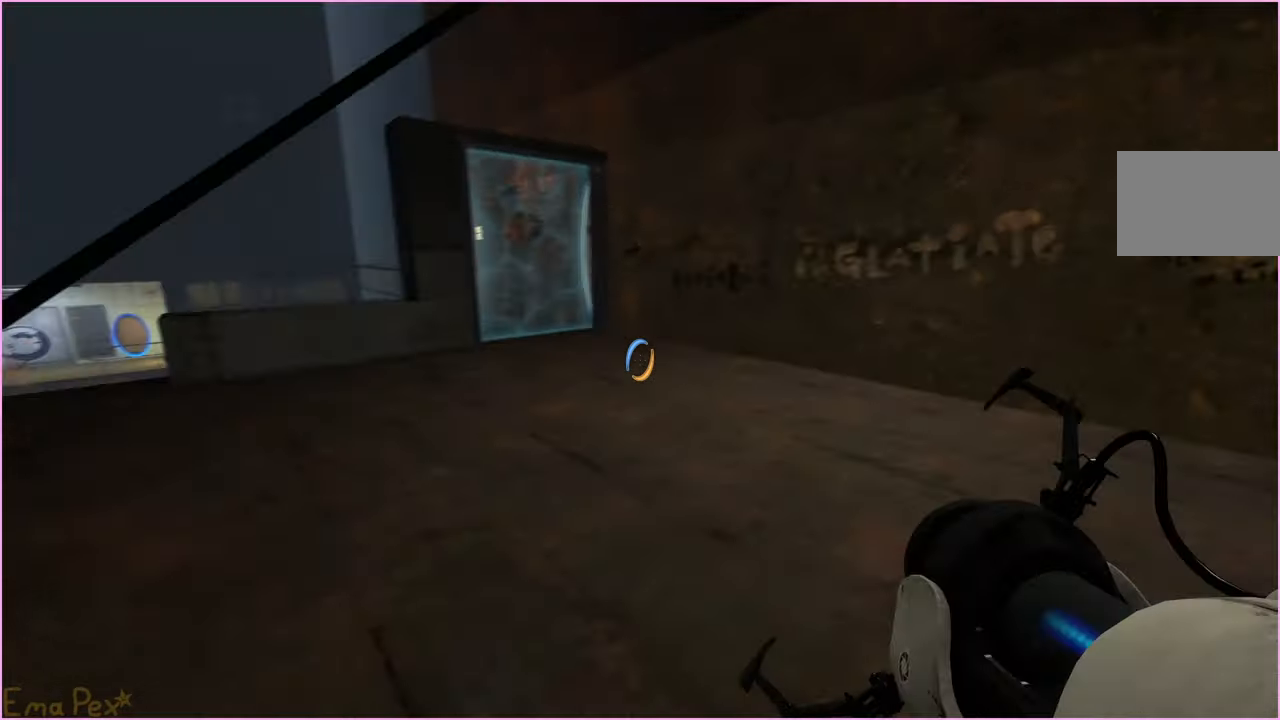
{"keys": ["w"], "mouse": [], "events": [[260, "d", "up"]]}
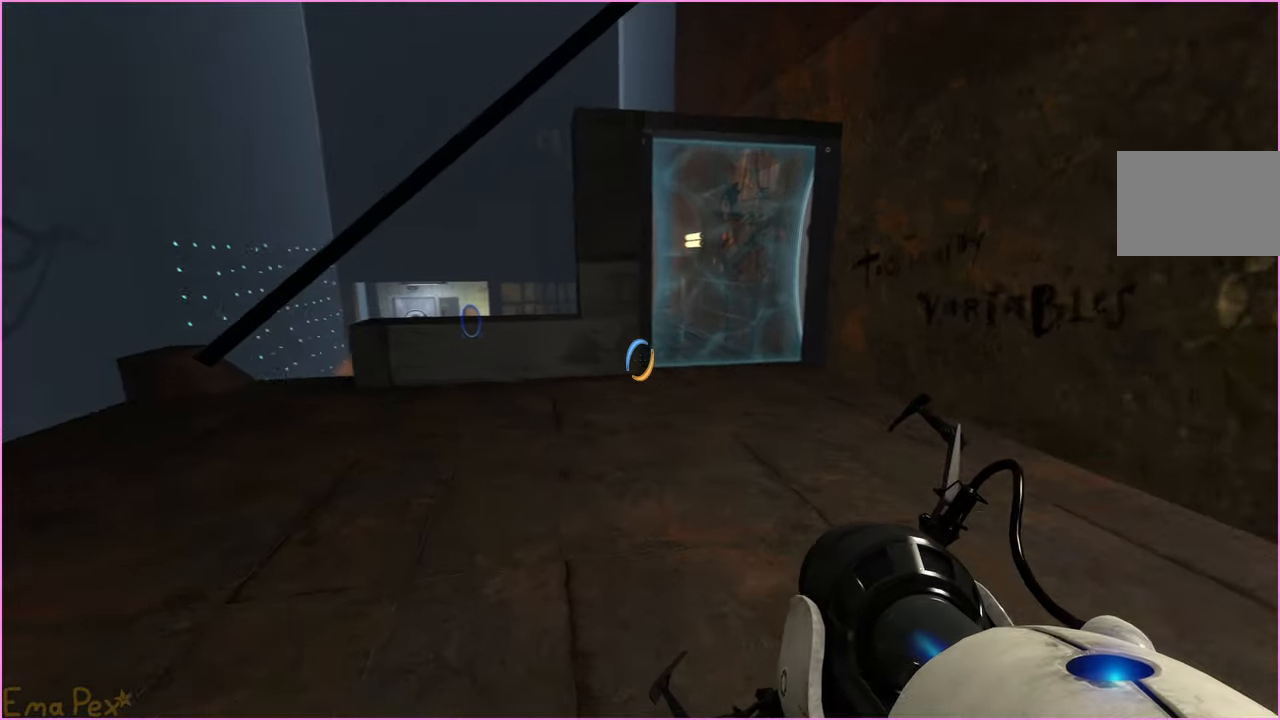
{"keys": ["w"], "mouse": [], "events": [[220, "d", "down"], [400, "d", "up"]]}
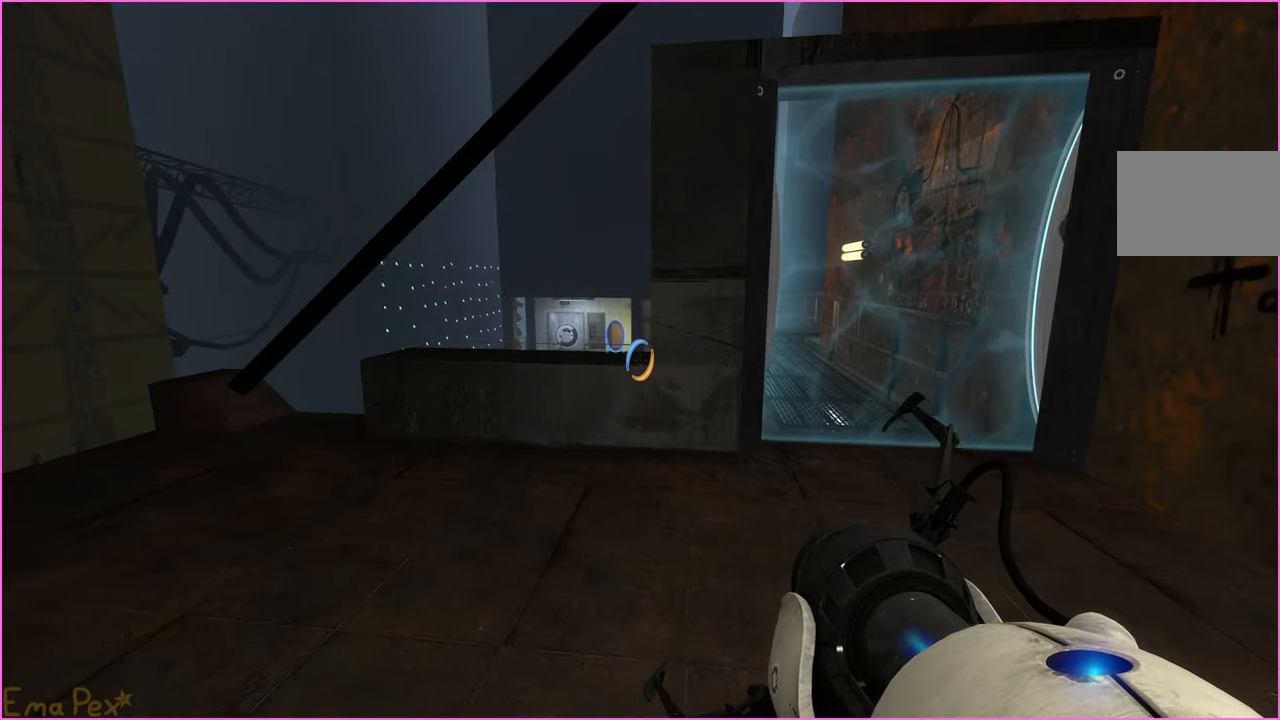
{"keys": ["d", "w"], "mouse": [], "events": [[40, "d", "down"], [340, "d", "up"], [480, "d", "down"]]}
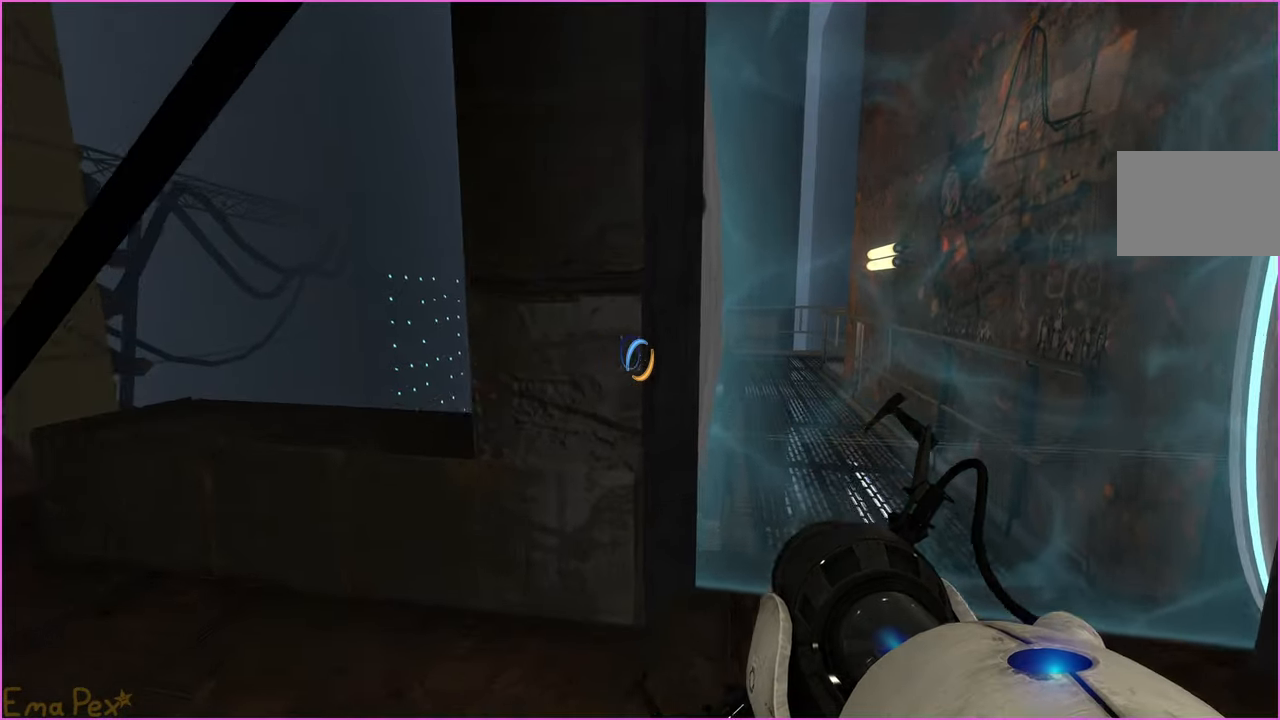
{"keys": ["d", "w"], "mouse": [], "events": [[260, "d", "up"], [460, "d", "down"]]}
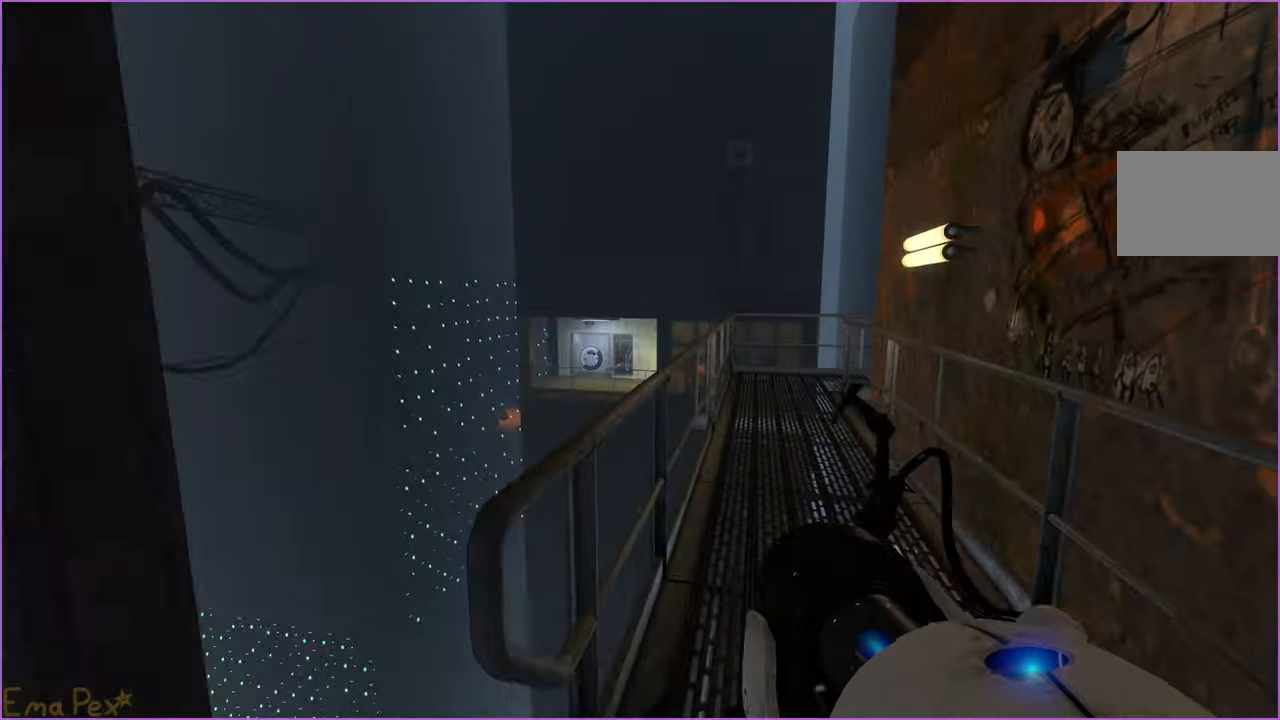
{"keys": ["w"], "mouse": [], "events": [[60, "d", "up"]]}
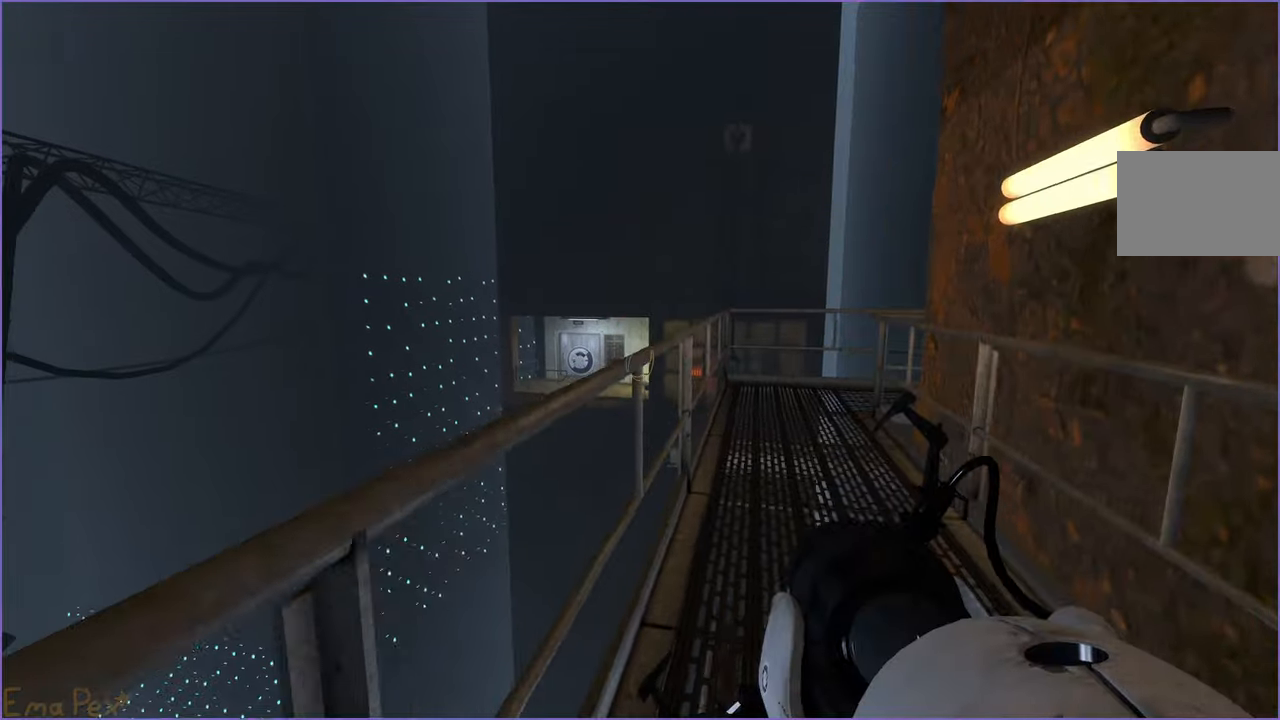
{"keys": ["d", "w"], "mouse": [], "events": [[40, "mouse_left", "down"], [100, "mouse_left", "up"], [120, "d", "down"], [240, "d", "up"], [460, "d", "down"]]}
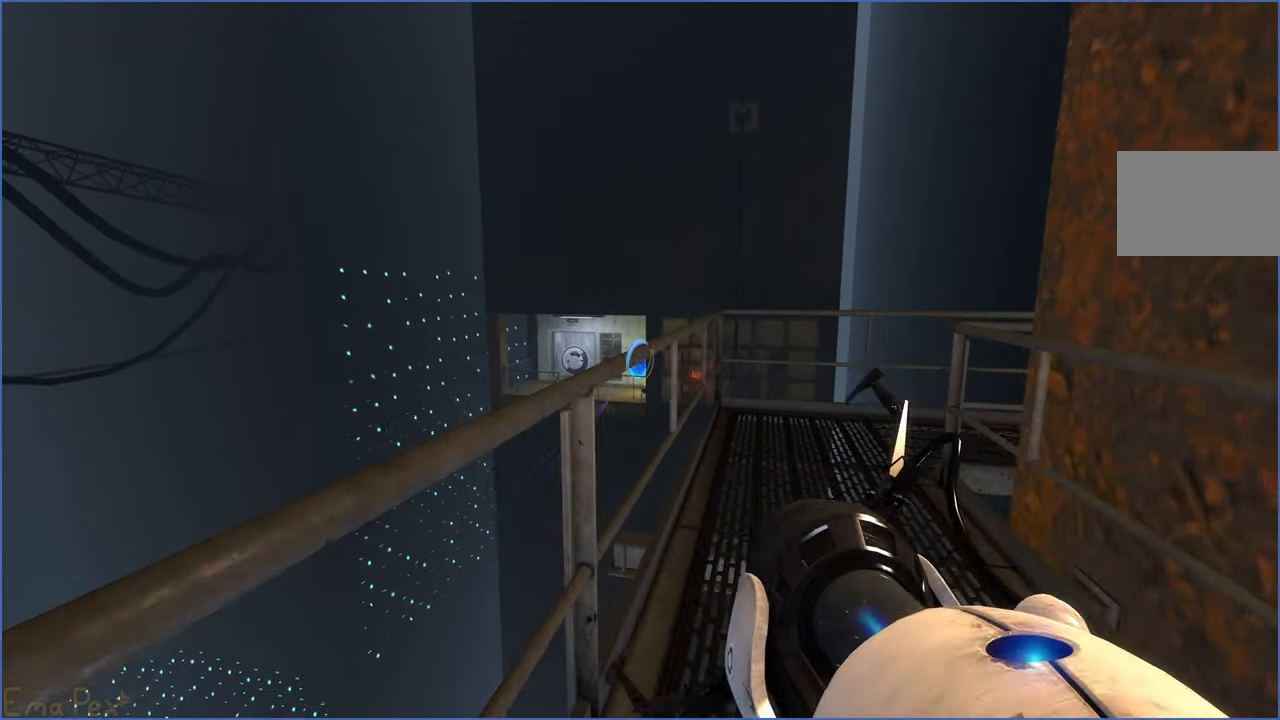
{"keys": ["a", "w"], "mouse": [], "events": [[120, "d", "up"], [340, "a", "down"]]}
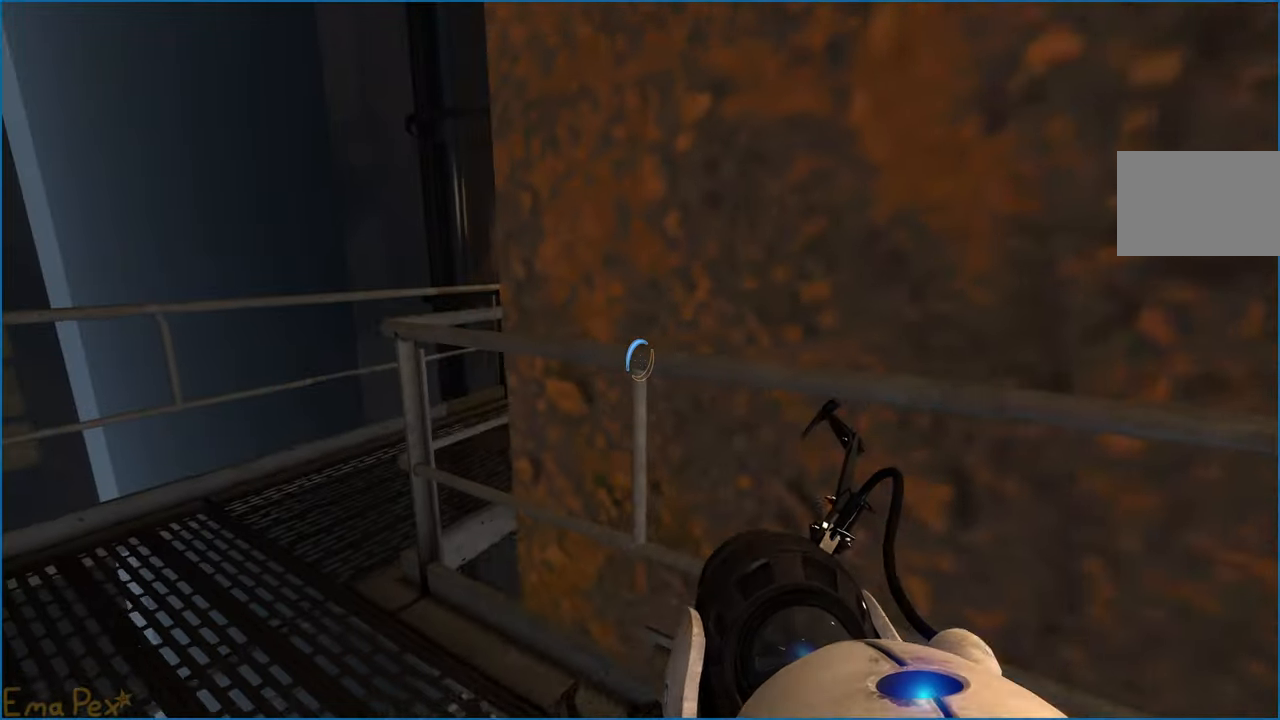
{"keys": ["a", "w"], "mouse": [], "events": []}
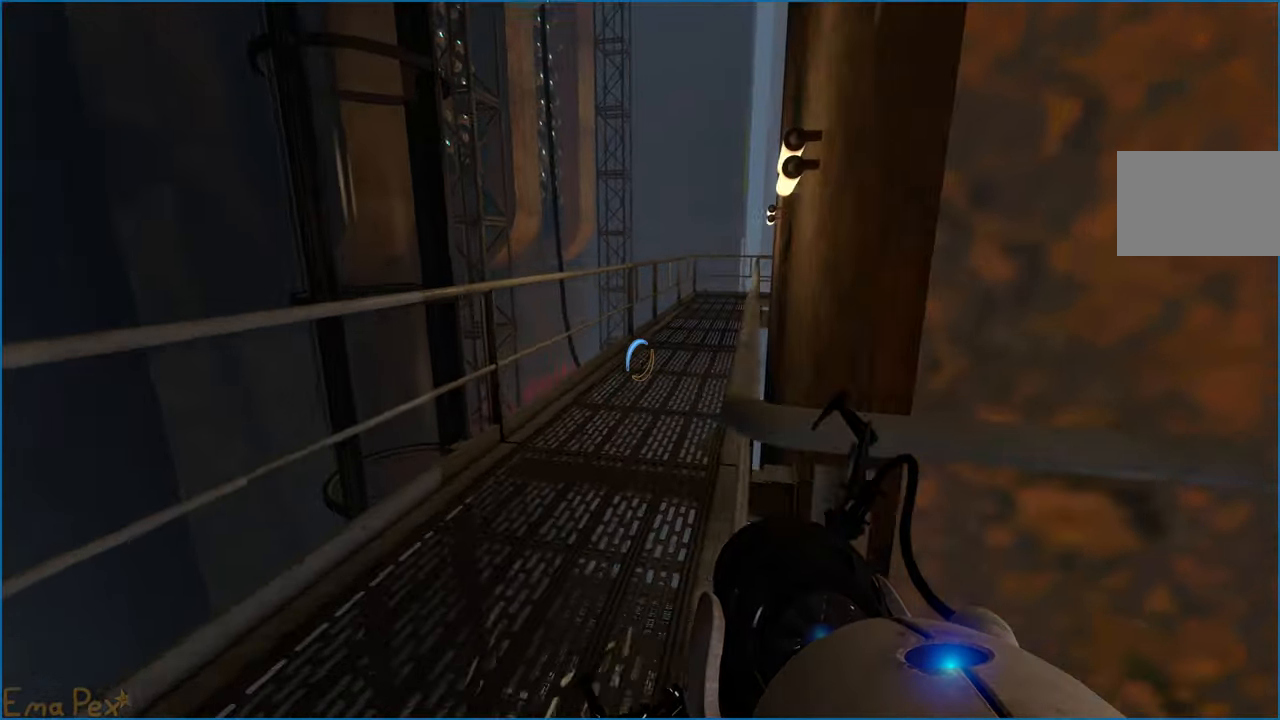
{"keys": ["w"], "mouse": [], "events": [[20, "a", "up"], [260, "d", "down"], [400, "d", "up"]]}
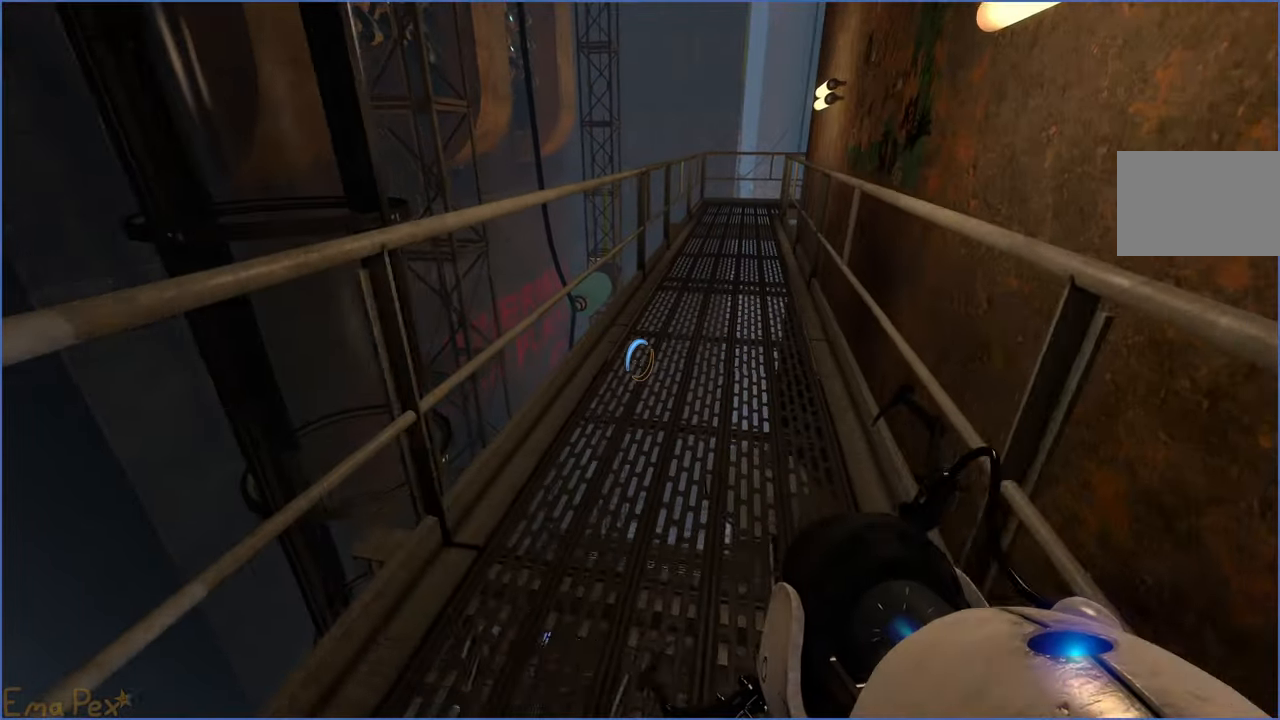
{"keys": ["w"], "mouse": [], "events": [[320, "d", "down"], [500, "d", "up"]]}
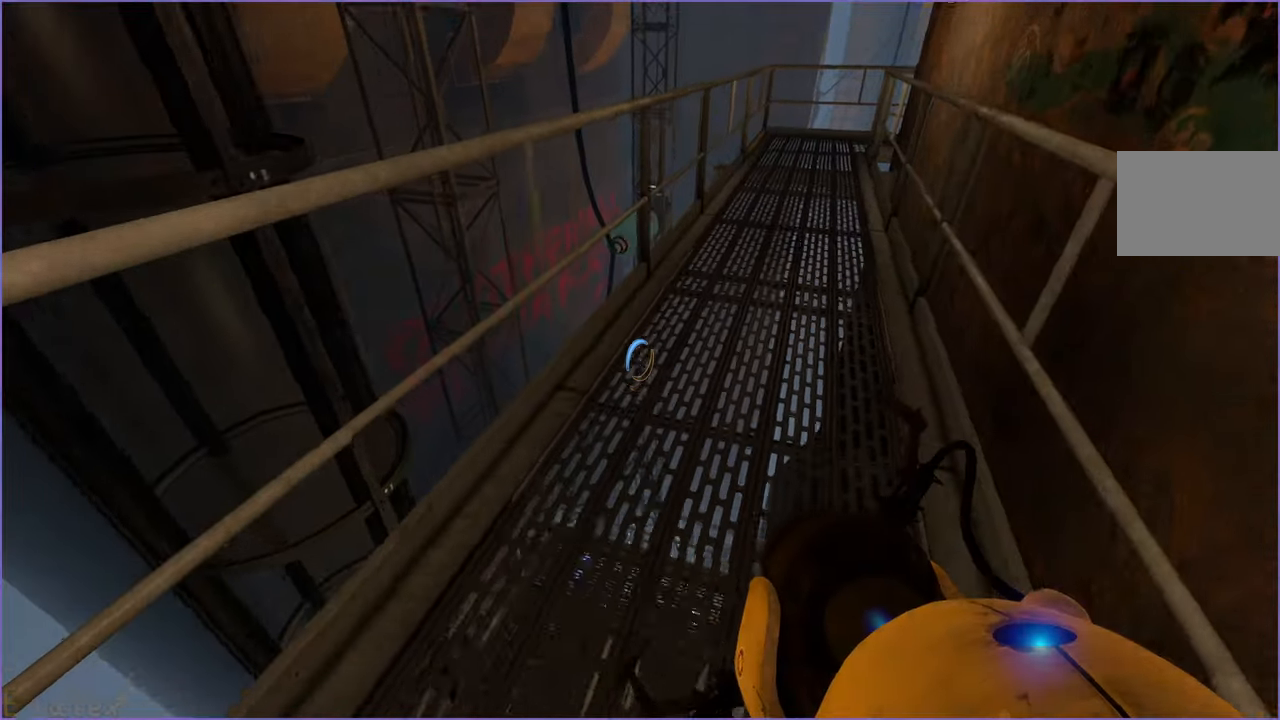
{"keys": ["d", "w"], "mouse": [], "events": [[120, "d", "down"], [280, "d", "up"], [420, "d", "down"]]}
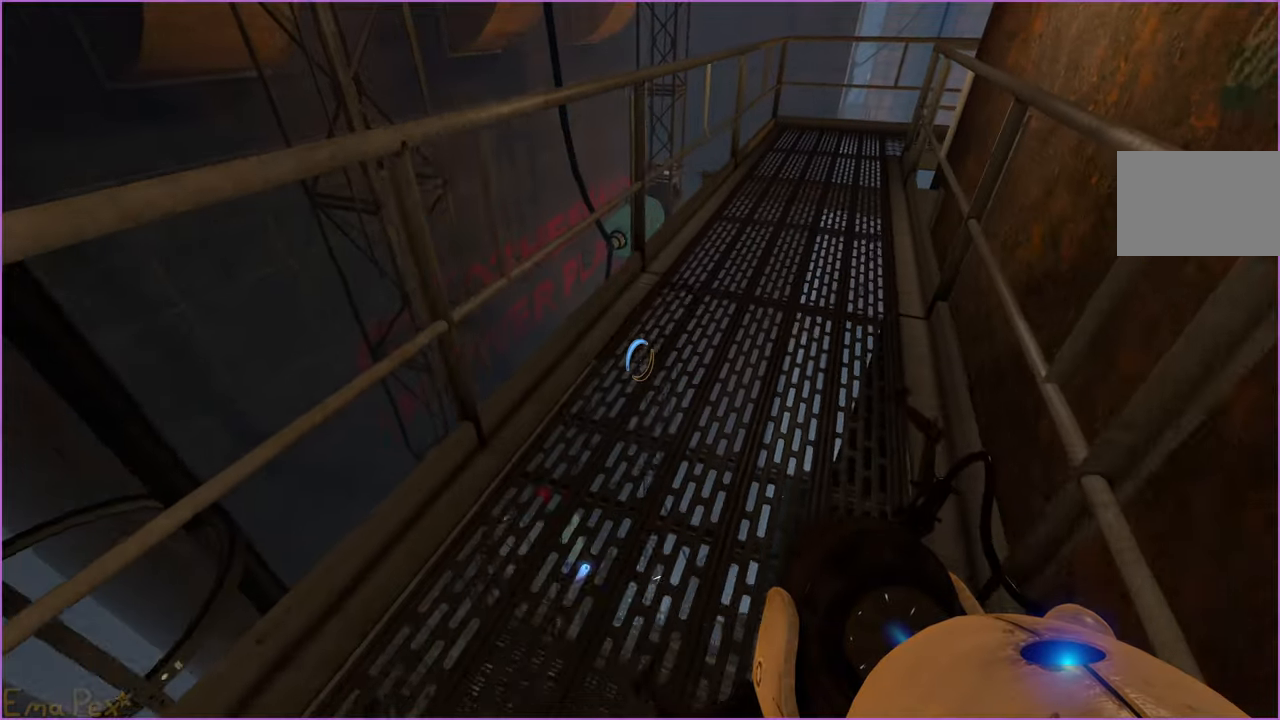
{"keys": ["w"], "mouse": [], "events": [[100, "d", "up"], [240, "d", "down"], [440, "d", "up"]]}
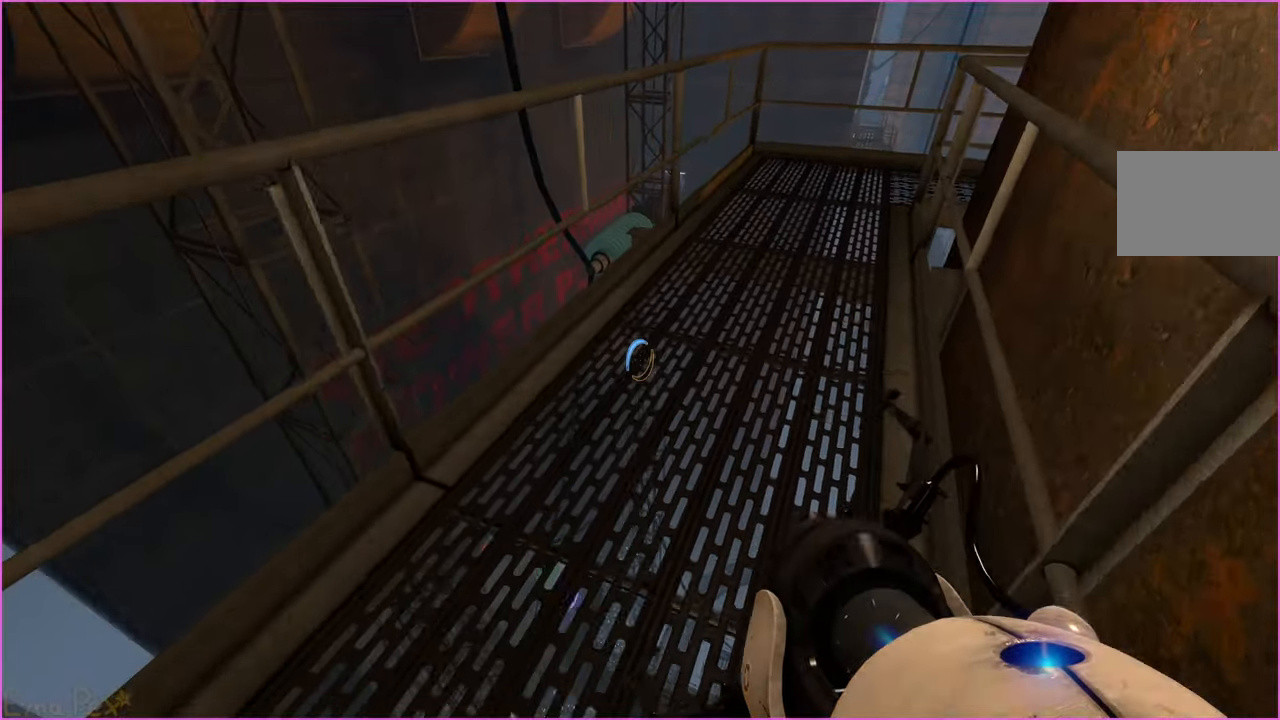
{"keys": ["d", "w"], "mouse": [], "events": [[100, "d", "down"], [220, "d", "up"], [340, "d", "down"]]}
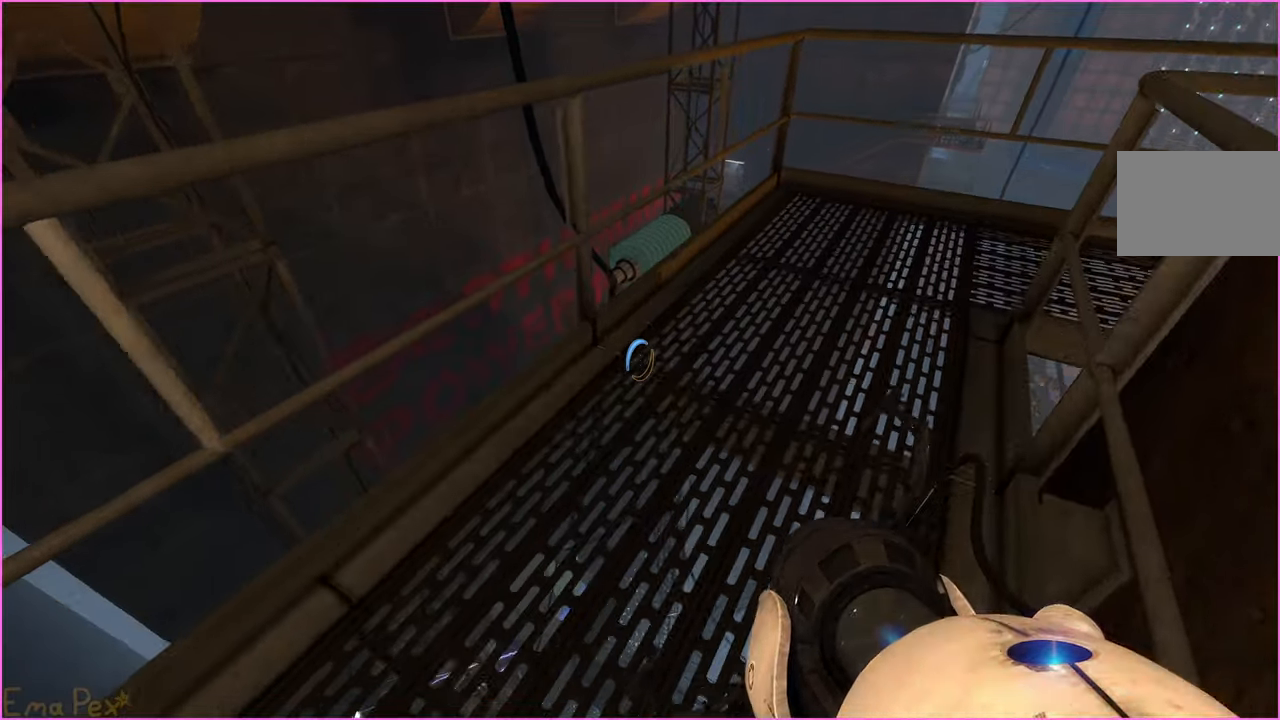
{"keys": ["d", "w"], "mouse": [], "events": [[240, "d", "up"], [420, "d", "down"]]}
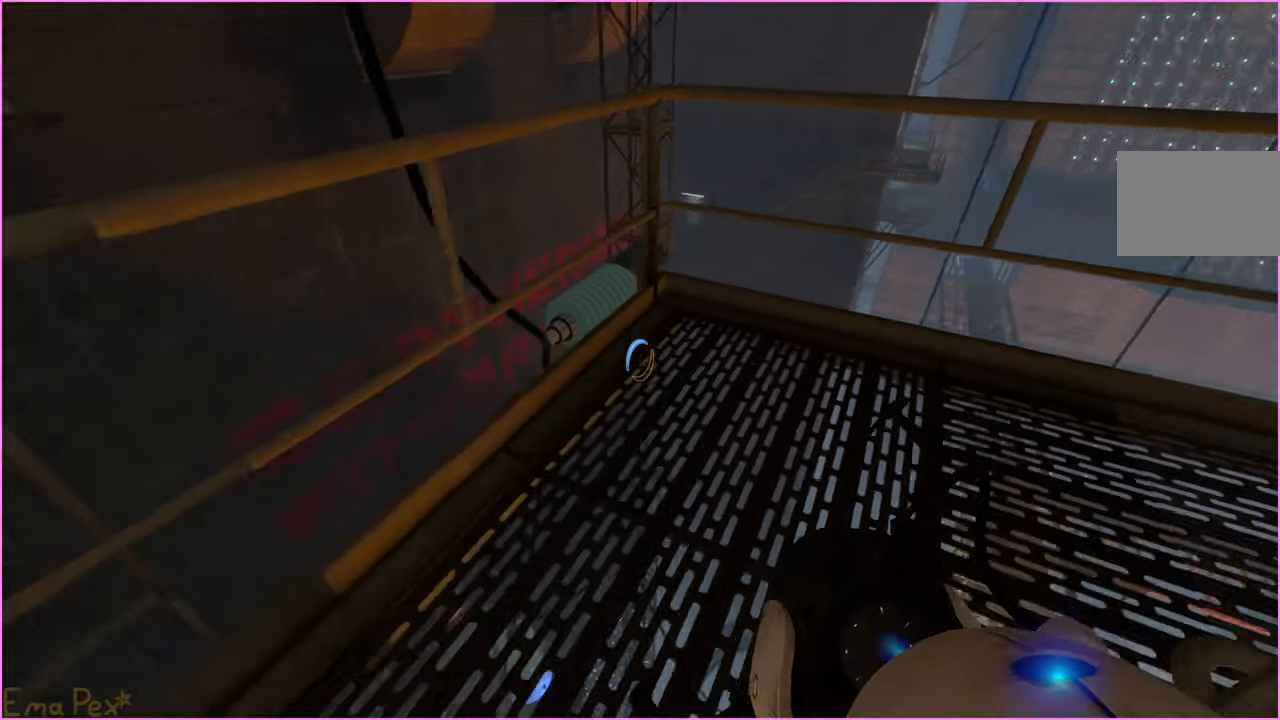
{"keys": ["d", "w"], "mouse": [], "events": [[20, "d", "up"], [220, "d", "down"]]}
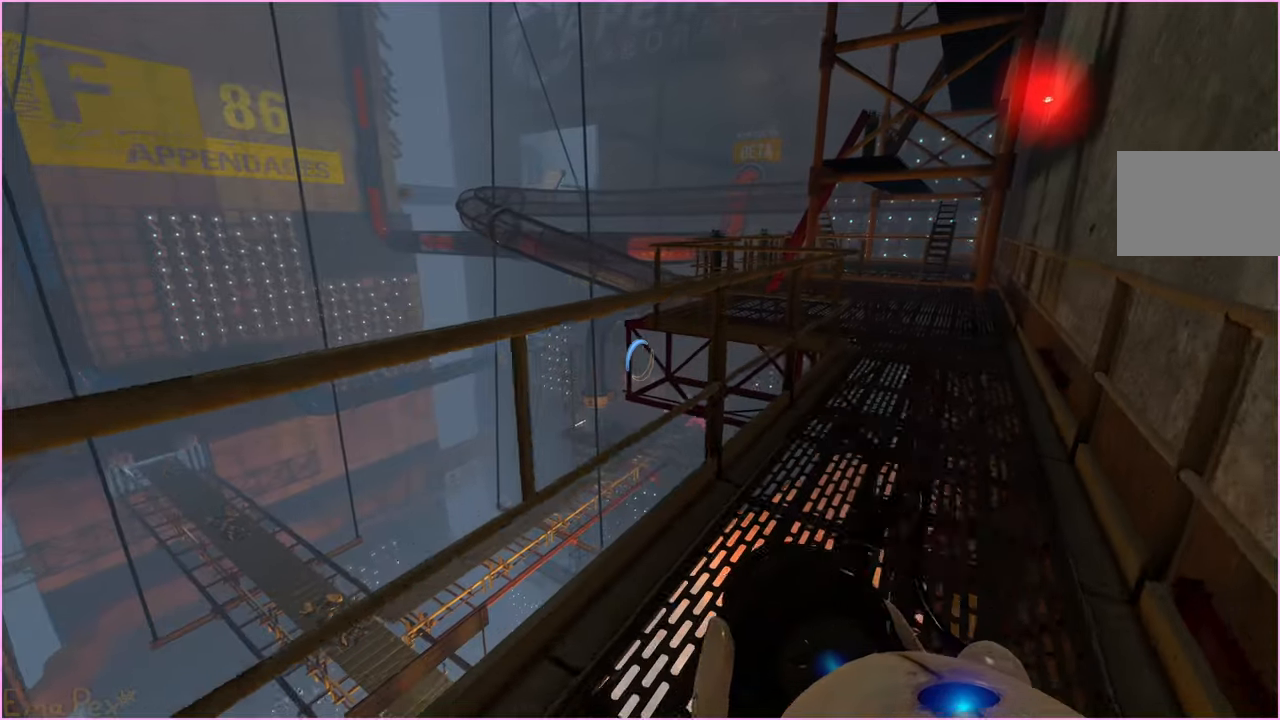
{"keys": ["d"], "mouse": [], "events": [[460, "w", "up"]]}
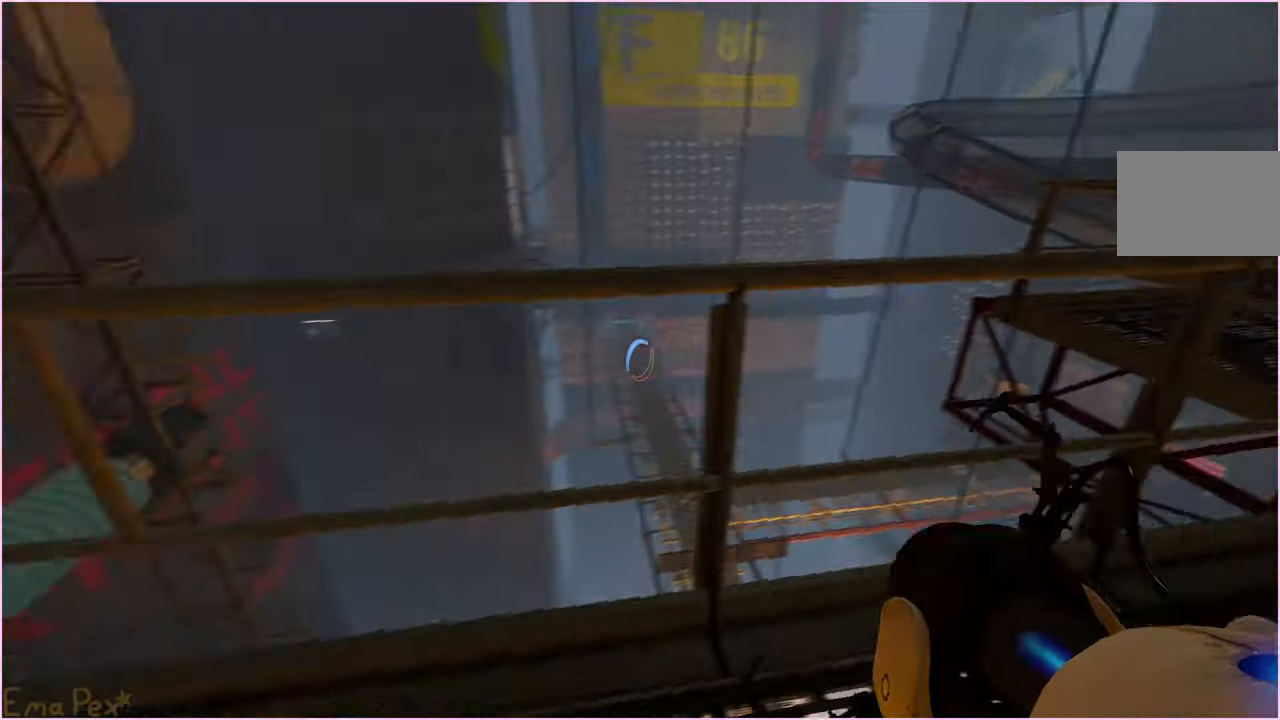
{"keys": ["d", "s"], "mouse": [], "events": [[240, "s", "down"]]}
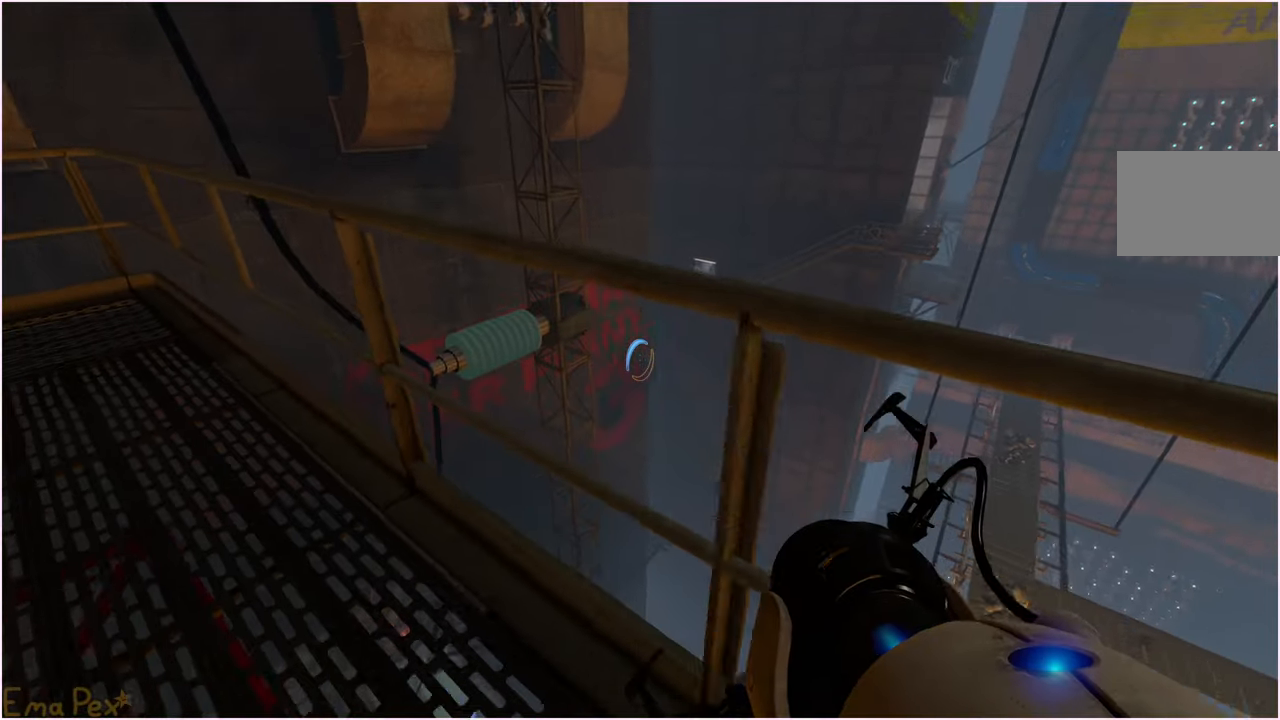
{"keys": ["d"], "mouse": [], "events": [[420, "s", "up"]]}
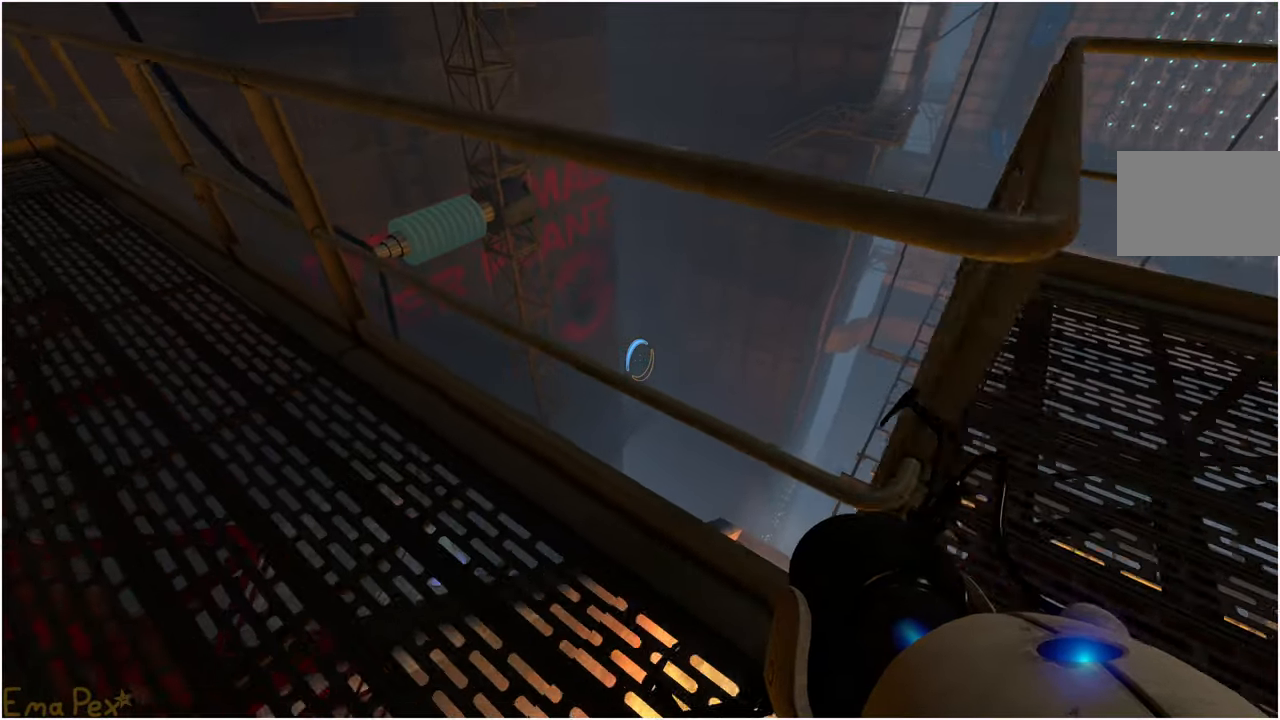
{"keys": ["w"], "mouse": [], "events": [[160, "w", "down"], [180, "d", "up"]]}
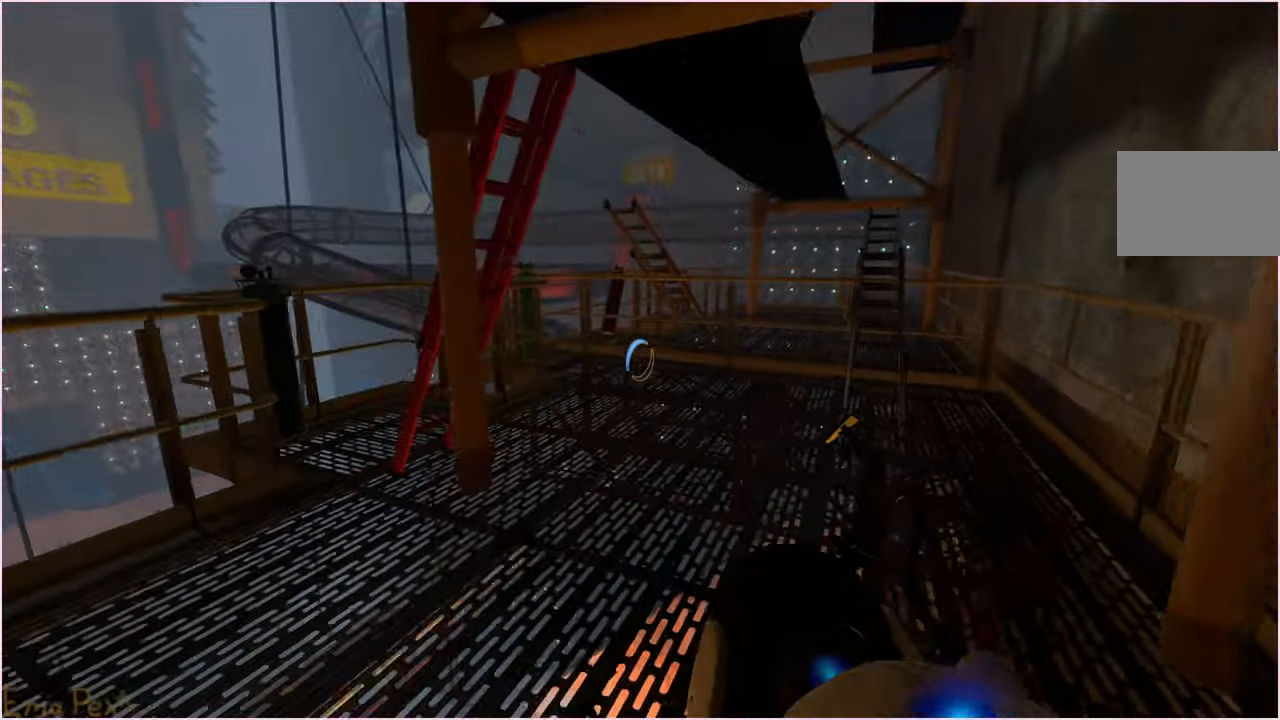
{"keys": ["d", "w"], "mouse": [], "events": [[220, "d", "down"]]}